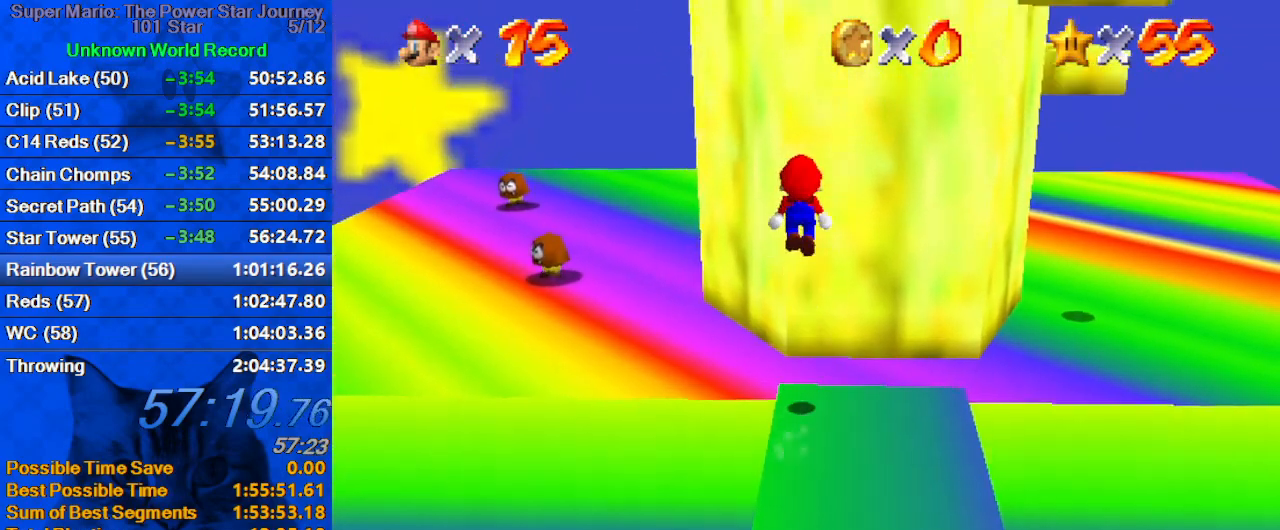
Gameplay with keyboard; each line is a JSON object with the keys held at the frame after it. "events" lists presses ("down") and releases ("up") of "a", "c", "ctrl", "d", "down", "left", "return", "right", "s", "shift", "up", "w", "x" and "y" between this image and that frame as [ms after this image, input, new state], when the widget could be followed in between. No other keys are recorded. Mouse input is not recorded.
{"keys": ["left", "shift", "up"], "events": [[34, "right", "down"], [67, "right", "up"], [167, "shift", "up"], [267, "left", "down"], [300, "shift", "down"]]}
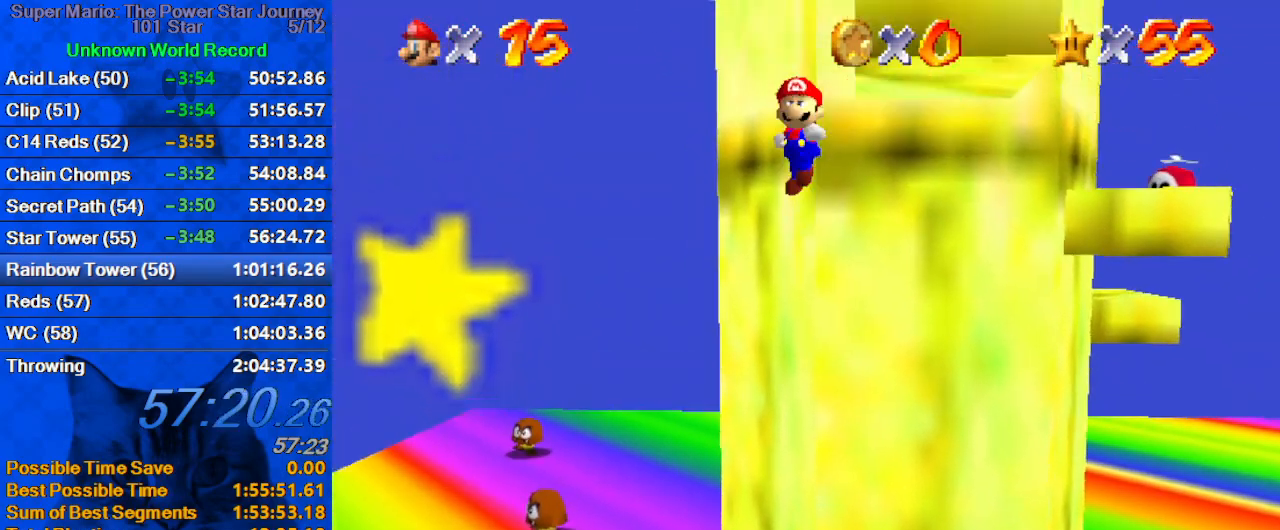
{"keys": ["right", "shift", "up"], "events": [[34, "left", "up"], [100, "right", "down"]]}
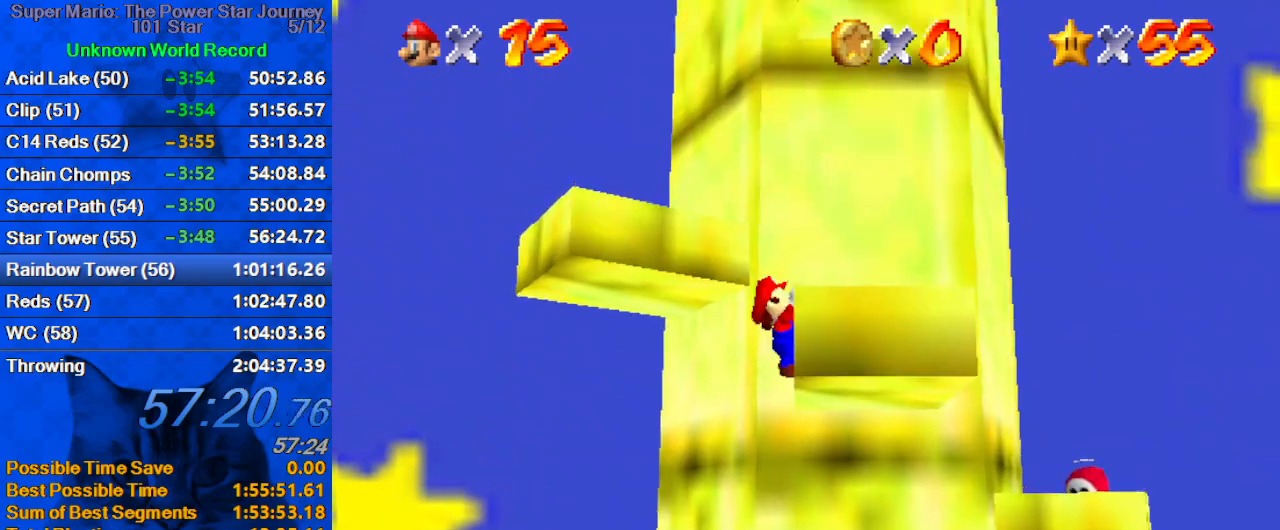
{"keys": ["right"], "events": [[67, "shift", "up"], [167, "shift", "down"], [300, "right", "up"], [300, "up", "up"], [334, "shift", "up"], [400, "right", "down"]]}
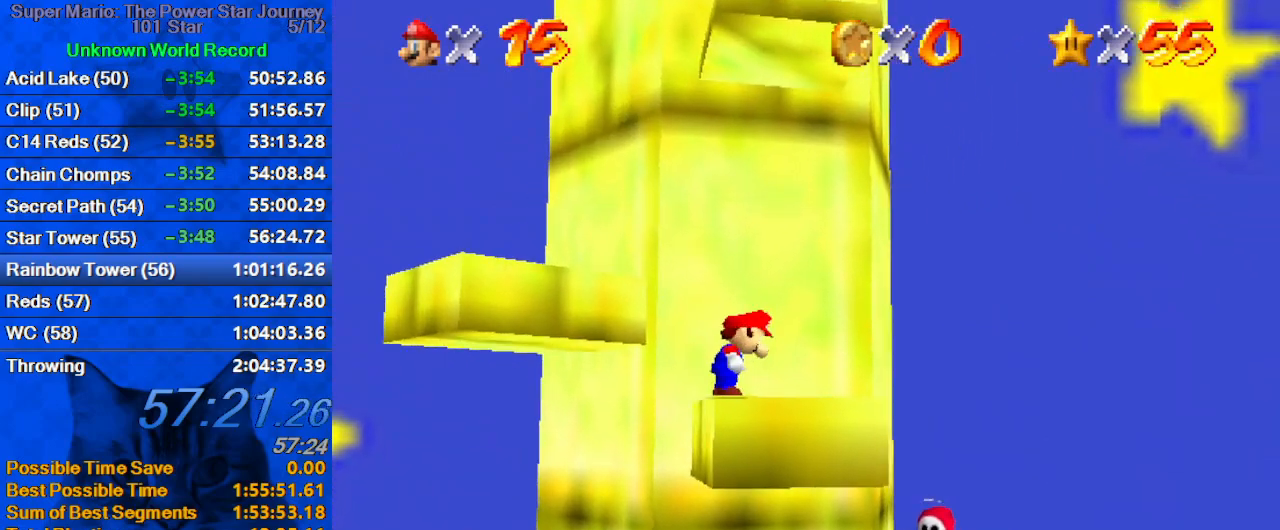
{"keys": ["left", "up"], "events": [[267, "right", "up"], [300, "up", "down"], [500, "left", "down"]]}
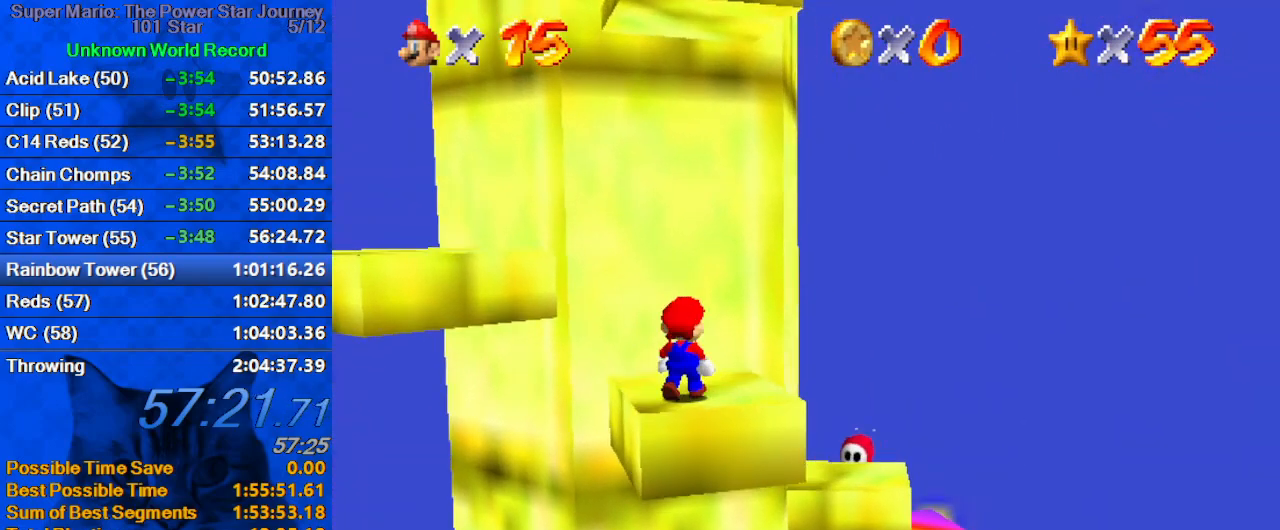
{"keys": ["left", "shift"], "events": [[134, "up", "up"], [367, "shift", "down"], [400, "a", "down"], [500, "a", "up"]]}
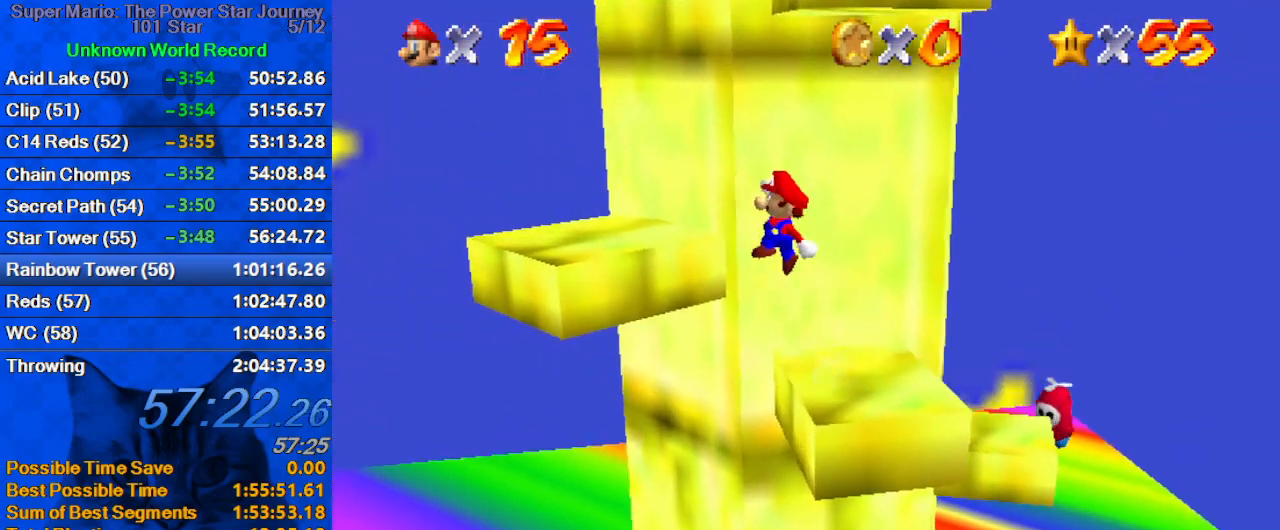
{"keys": ["right"], "events": [[100, "a", "down"], [200, "up", "down"], [234, "a", "up"], [234, "shift", "up"], [400, "right", "down"], [434, "up", "up"], [467, "left", "up"]]}
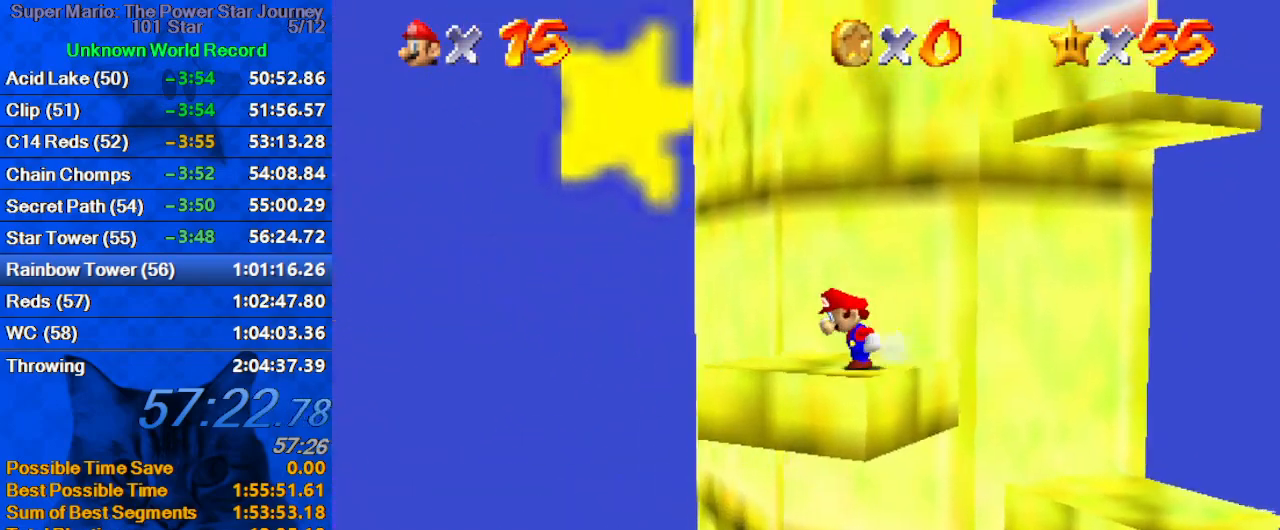
{"keys": ["up"], "events": [[100, "shift", "down"], [434, "shift", "up"], [500, "right", "up"], [500, "up", "down"]]}
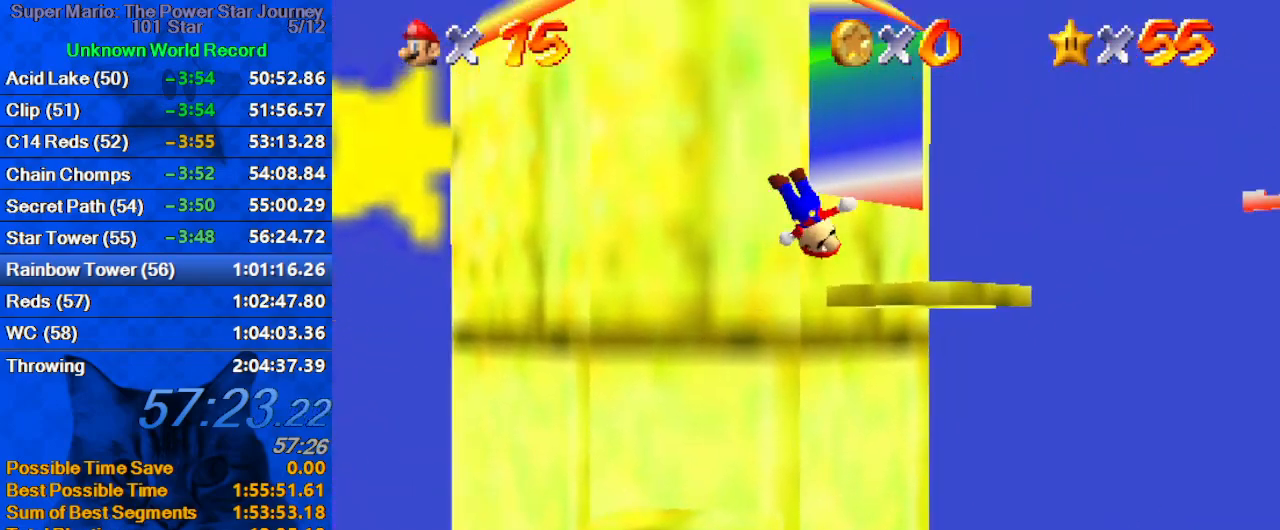
{"keys": ["right", "up"], "events": [[34, "left", "down"], [34, "shift", "down"], [234, "shift", "up"], [467, "left", "up"], [500, "right", "down"]]}
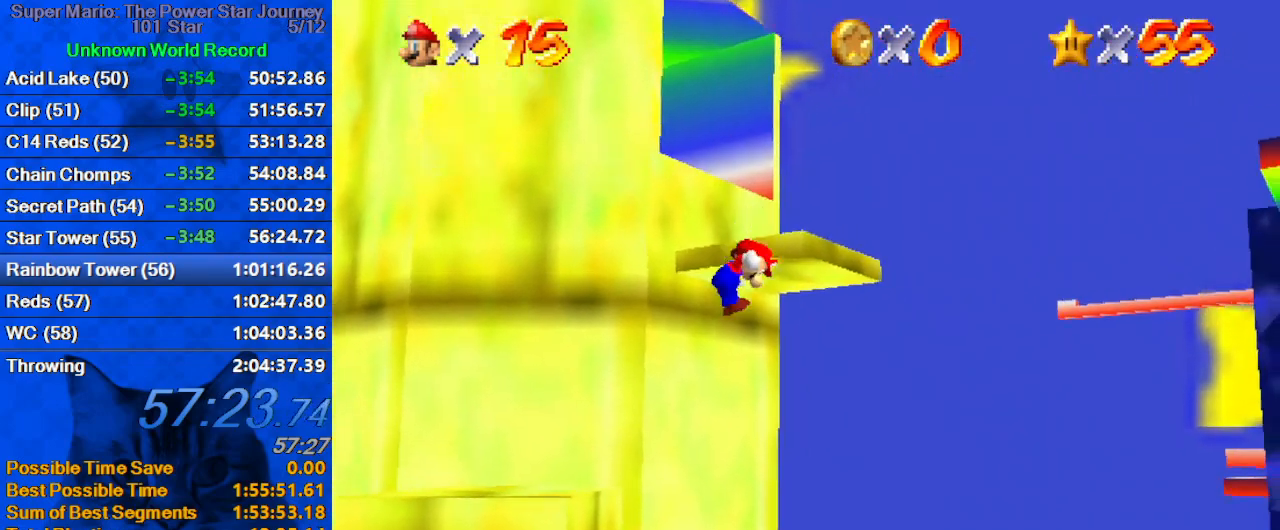
{"keys": ["left", "up"], "events": [[134, "right", "up"], [234, "shift", "down"], [334, "left", "down"], [434, "shift", "up"]]}
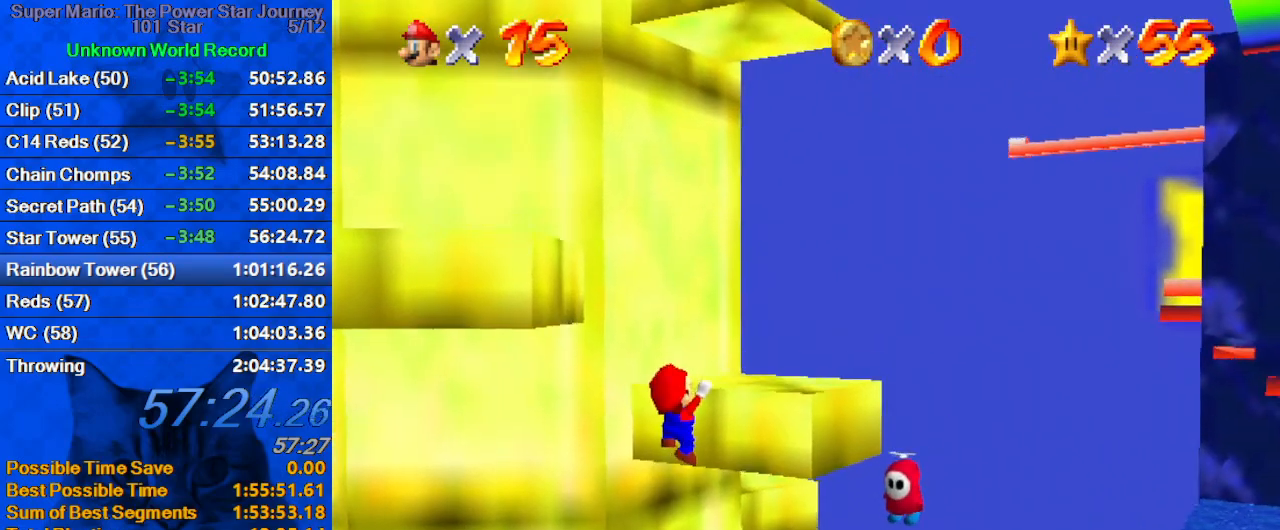
{"keys": ["right", "up"], "events": [[67, "left", "up"], [167, "right", "down"], [400, "d", "down"], [500, "d", "up"]]}
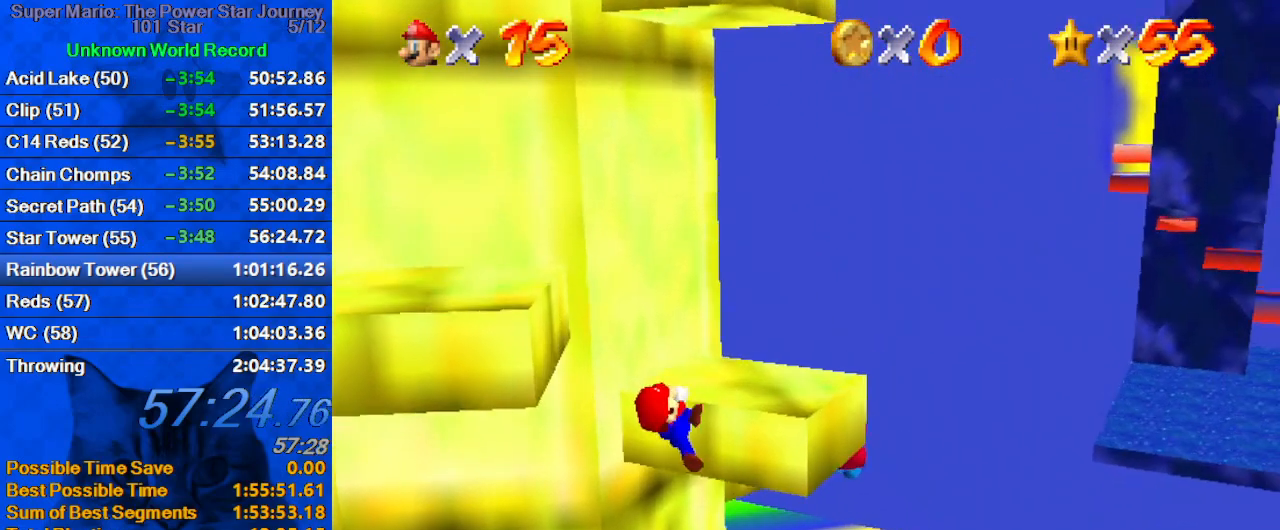
{"keys": ["right"], "events": [[67, "d", "down"], [234, "d", "up"], [267, "up", "up"]]}
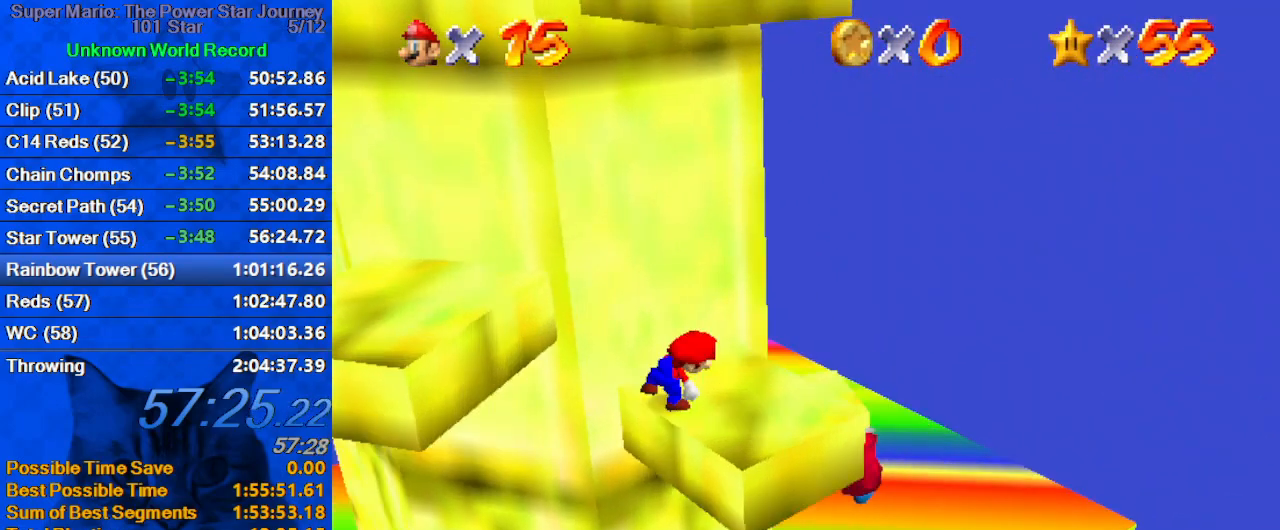
{"keys": ["down", "left"], "events": [[334, "down", "down"], [434, "right", "up"], [467, "left", "down"]]}
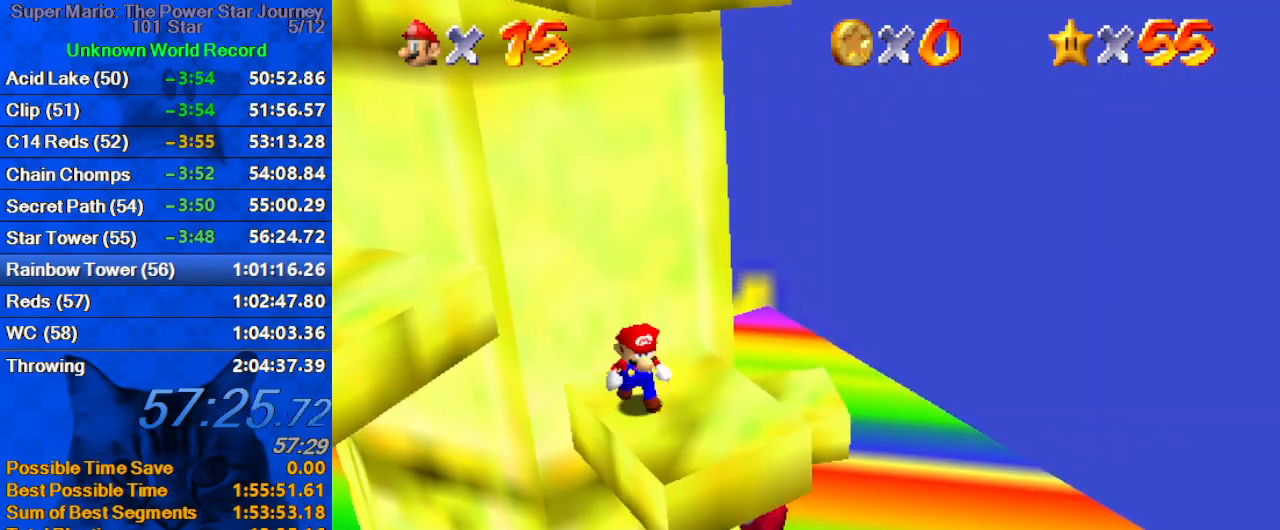
{"keys": ["a", "left", "shift"], "events": [[134, "down", "up"], [434, "shift", "down"], [467, "a", "down"]]}
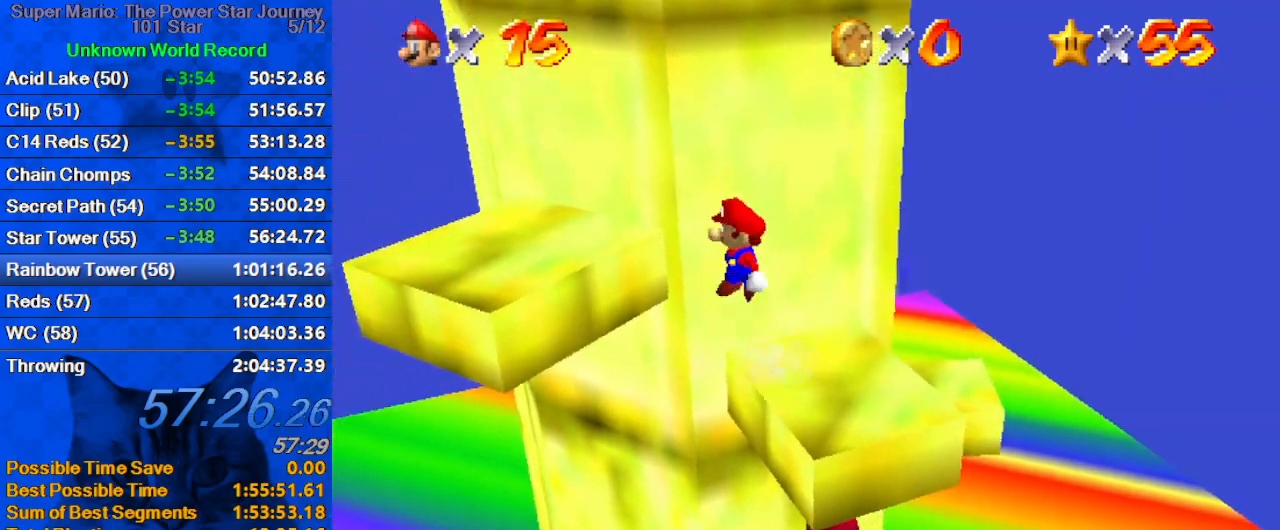
{"keys": ["up"], "events": [[34, "down", "down"], [67, "a", "up"], [167, "a", "down"], [167, "down", "up"], [267, "a", "up"], [300, "ctrl", "down"], [300, "up", "down"], [400, "a", "down"], [400, "left", "up"], [434, "ctrl", "up"], [434, "shift", "up"], [500, "a", "up"]]}
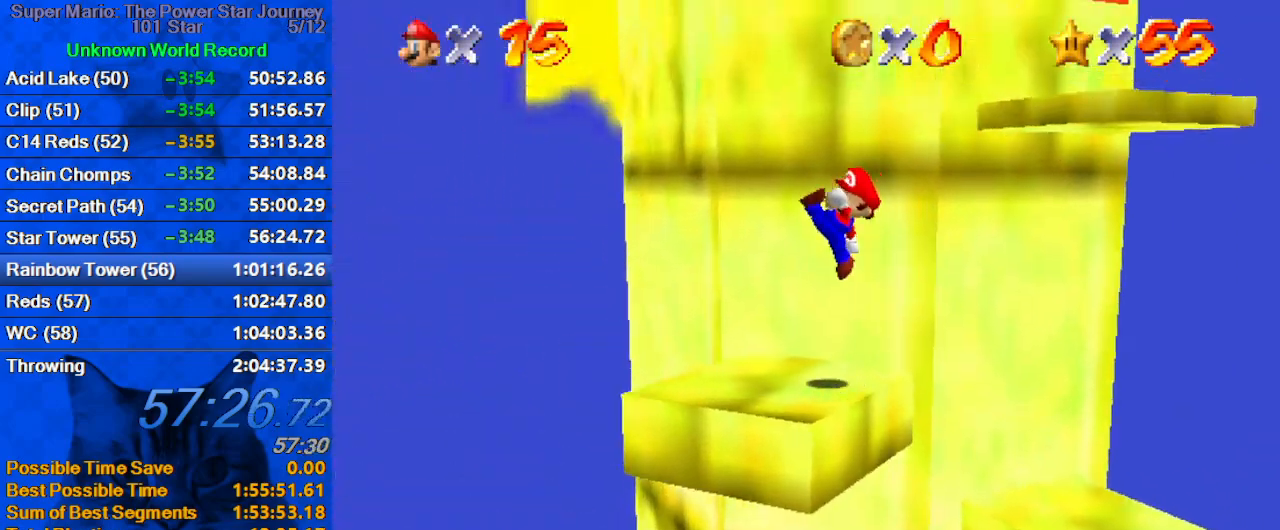
{"keys": ["a"], "events": [[34, "a", "down"], [34, "right", "down"], [167, "a", "up"], [234, "a", "down"], [267, "right", "up"], [267, "up", "up"], [400, "a", "up"], [400, "left", "down"], [434, "a", "down"], [434, "up", "down"], [500, "left", "up"], [500, "up", "up"]]}
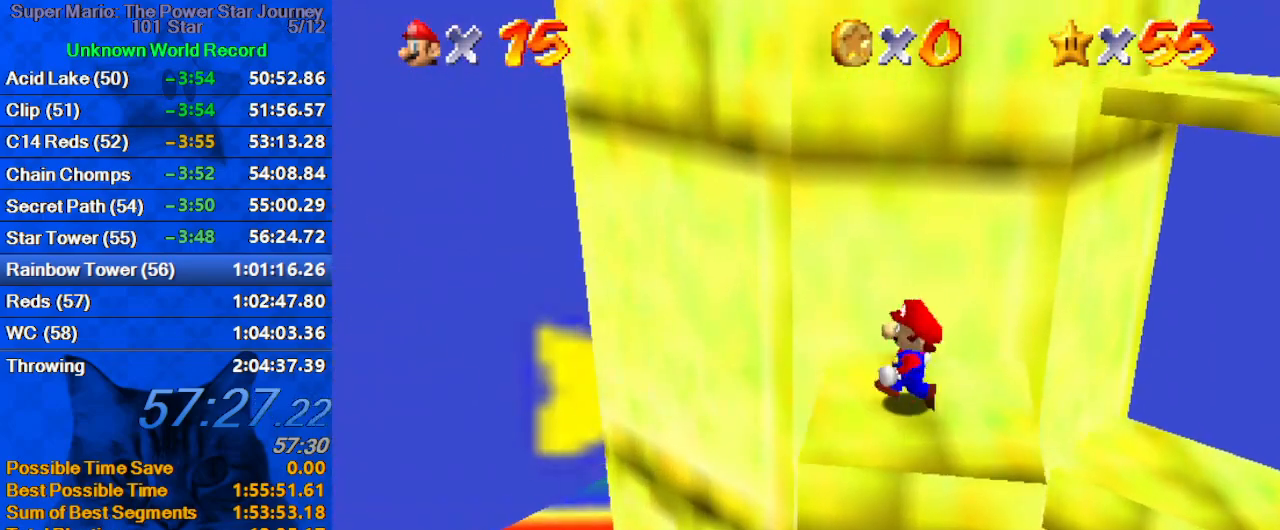
{"keys": ["down", "right"], "events": [[100, "a", "up"], [134, "a", "down"], [234, "a", "up"], [334, "right", "down"], [467, "down", "down"]]}
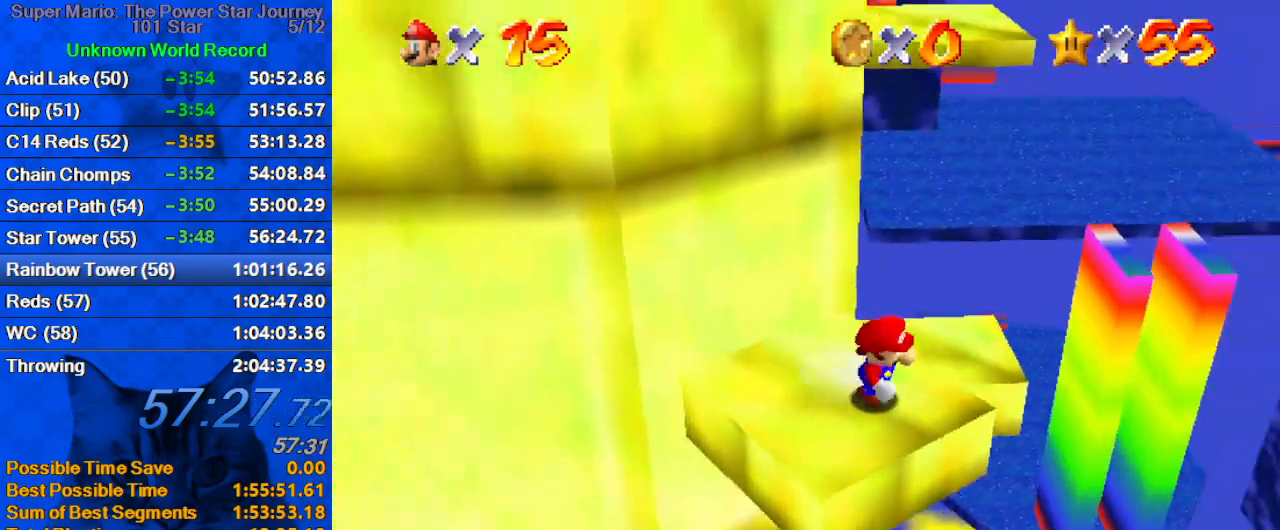
{"keys": ["up"], "events": [[67, "down", "up"], [67, "left", "down"], [100, "right", "up"], [234, "up", "down"], [400, "left", "up"]]}
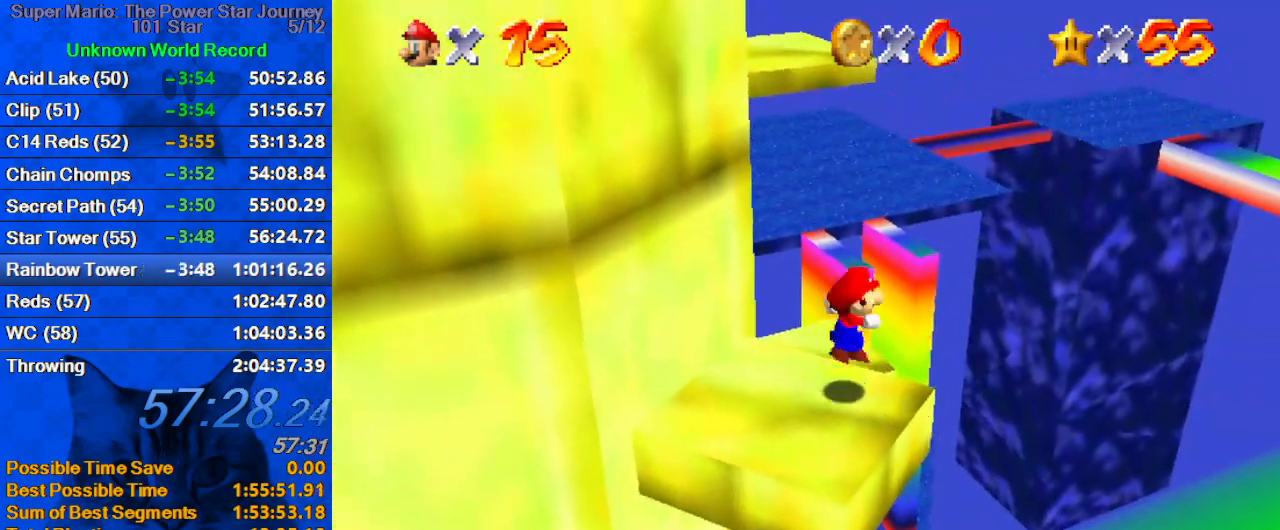
{"keys": ["d", "left", "w"], "events": [[34, "shift", "down"], [267, "d", "down"], [300, "left", "down"], [367, "d", "up"], [400, "shift", "up"], [467, "d", "down"], [467, "up", "up"], [500, "w", "down"]]}
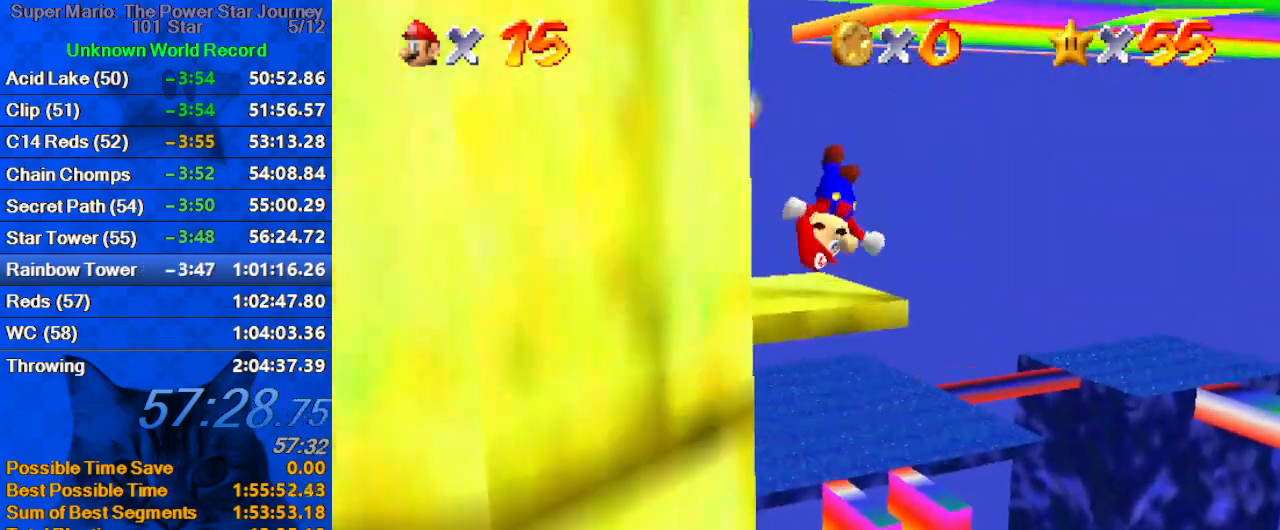
{"keys": ["left", "up"], "events": [[100, "d", "up"], [100, "w", "up"], [134, "d", "down"], [267, "d", "up"], [267, "left", "up"], [434, "up", "down"], [500, "left", "down"]]}
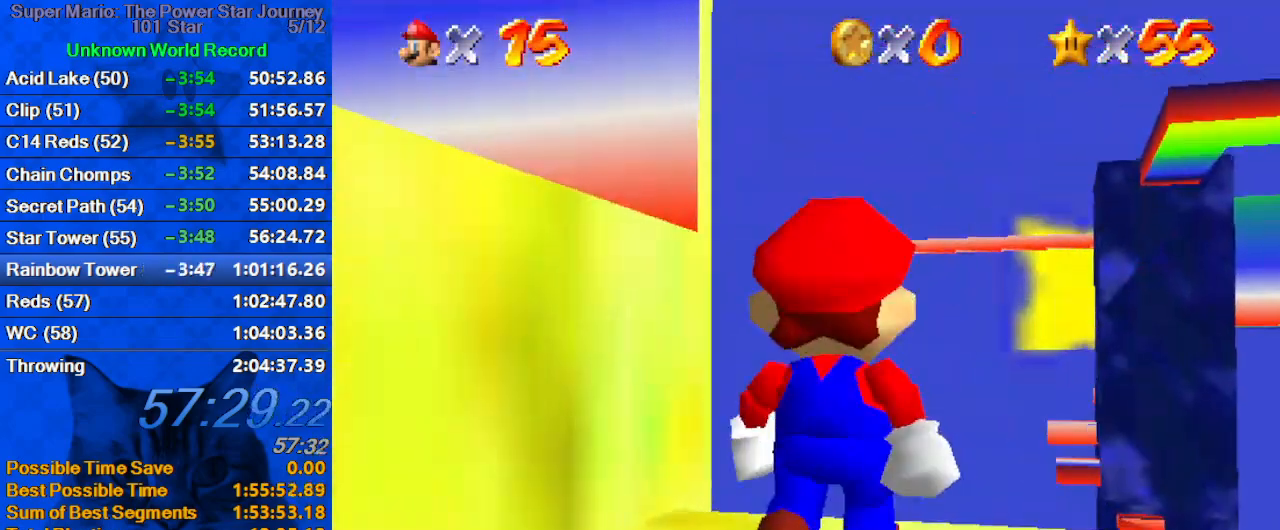
{"keys": ["left", "shift", "up"], "events": [[167, "up", "up"], [300, "shift", "down"], [434, "up", "down"]]}
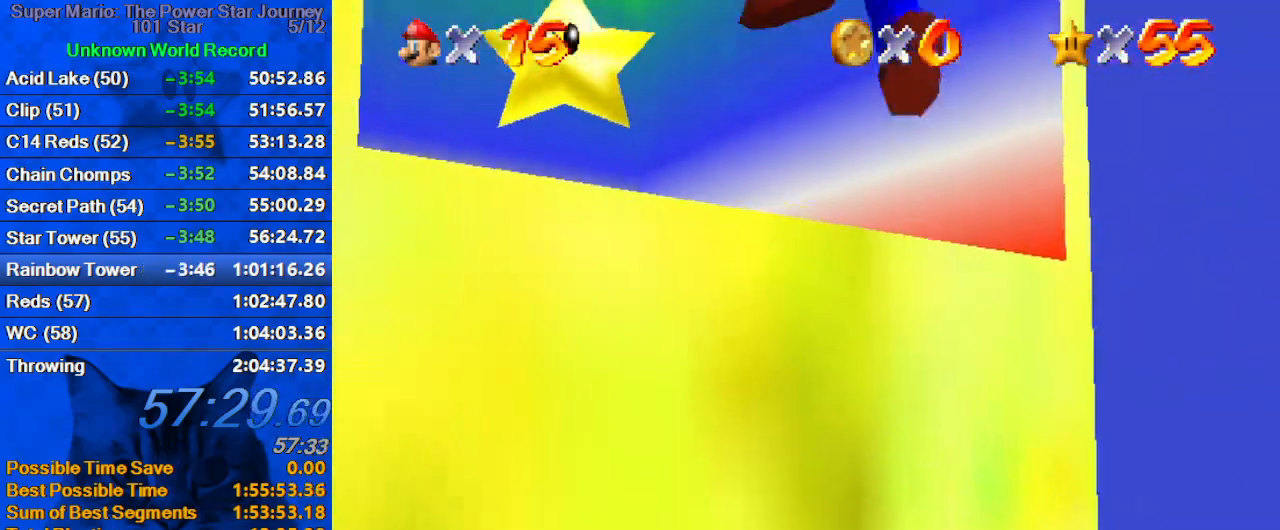
{"keys": [], "events": [[134, "ctrl", "down"], [200, "shift", "up"], [267, "ctrl", "up"], [267, "left", "up"], [367, "up", "up"]]}
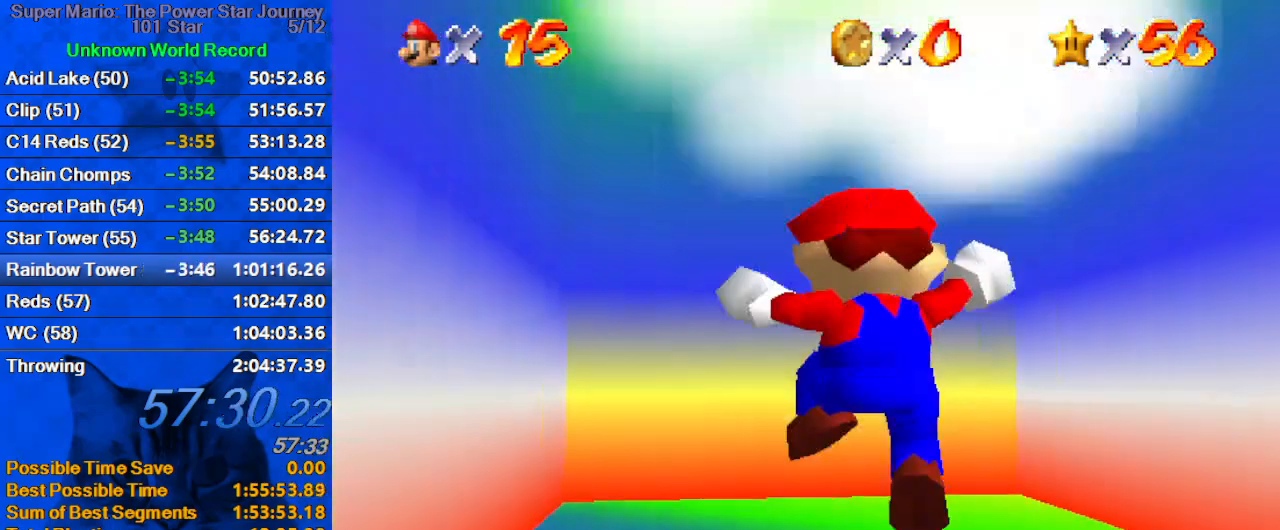
{"keys": [], "events": []}
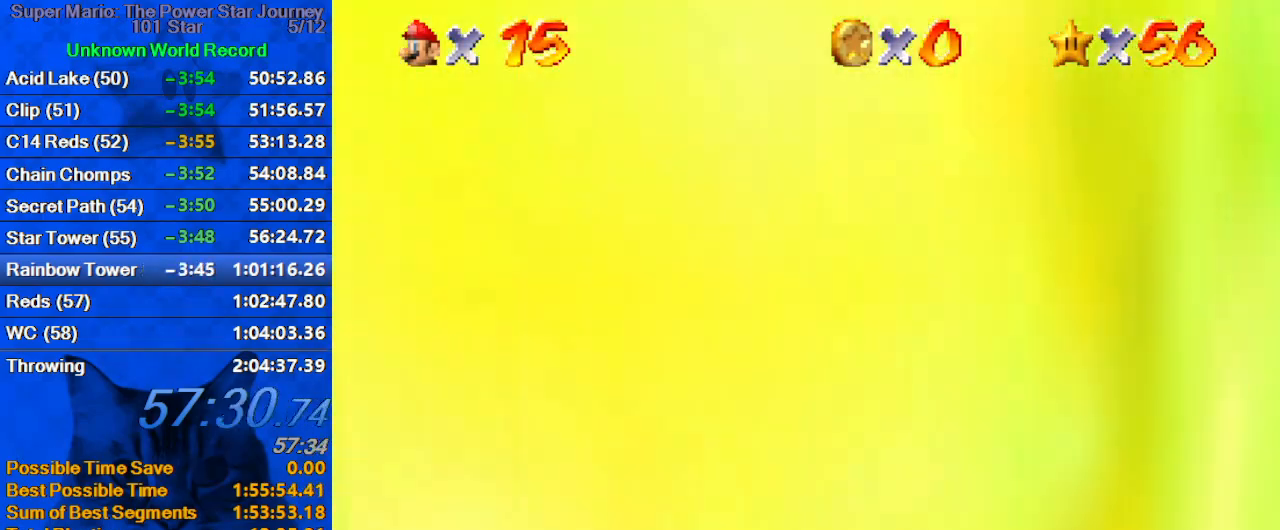
{"keys": [], "events": []}
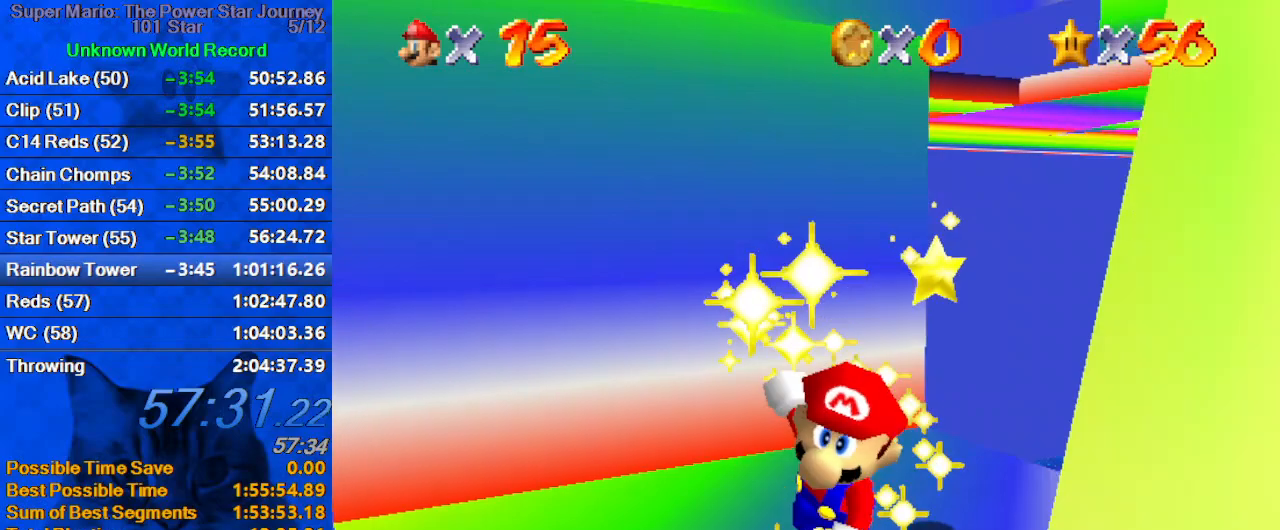
{"keys": [], "events": []}
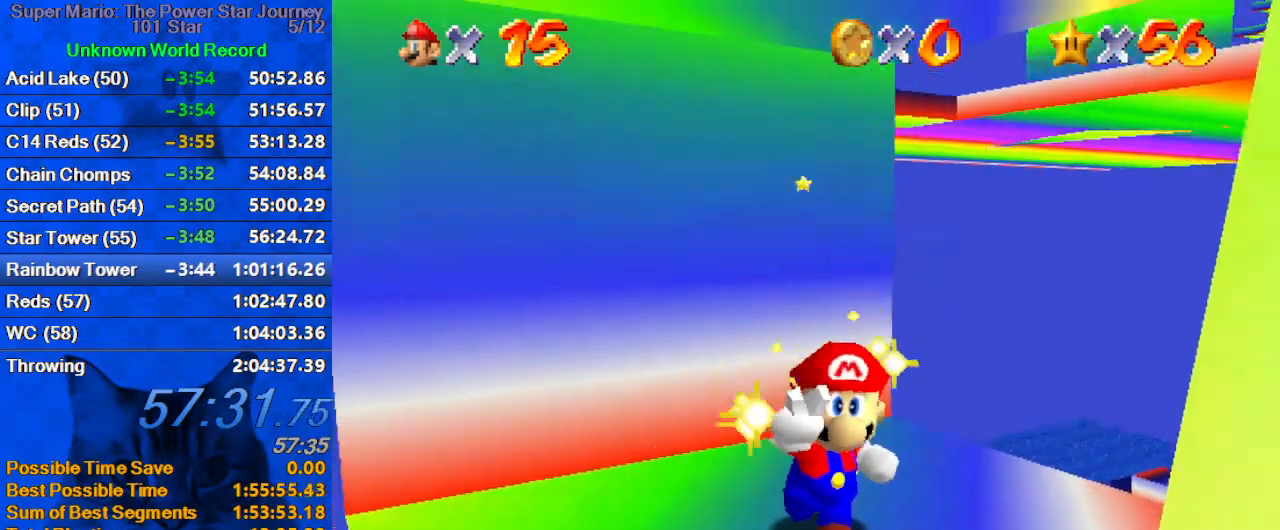
{"keys": [], "events": [[167, "a", "down"], [367, "a", "up"]]}
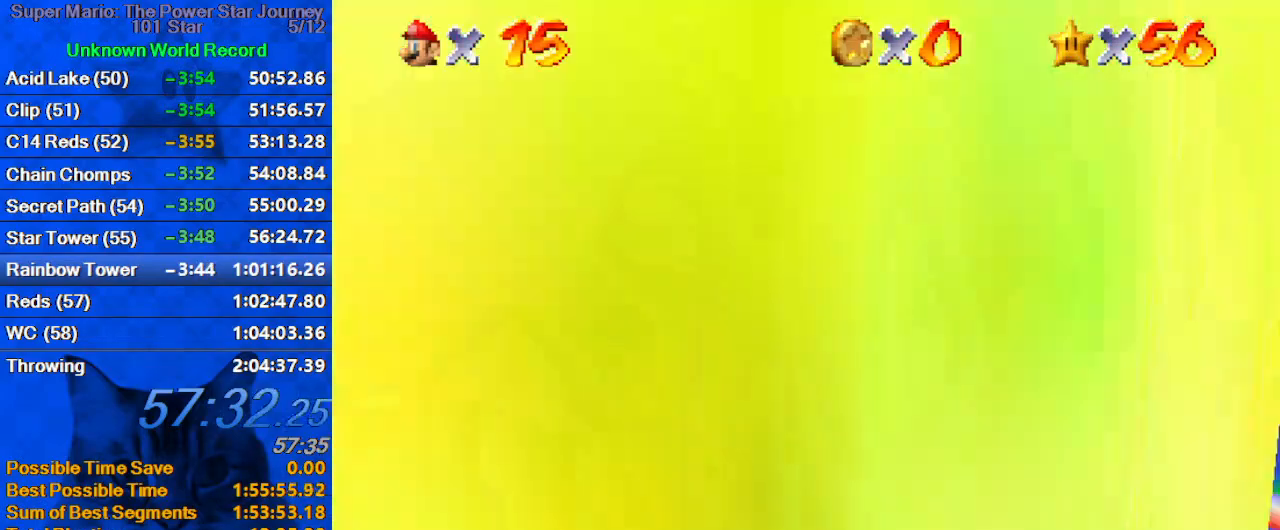
{"keys": [], "events": []}
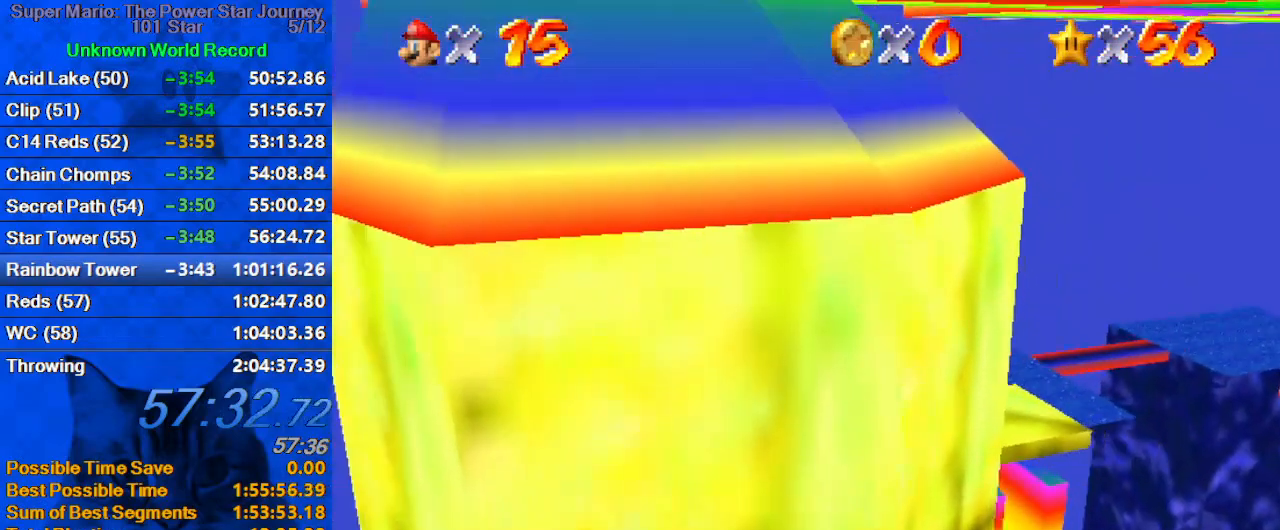
{"keys": [], "events": [[100, "y", "down"], [200, "y", "up"]]}
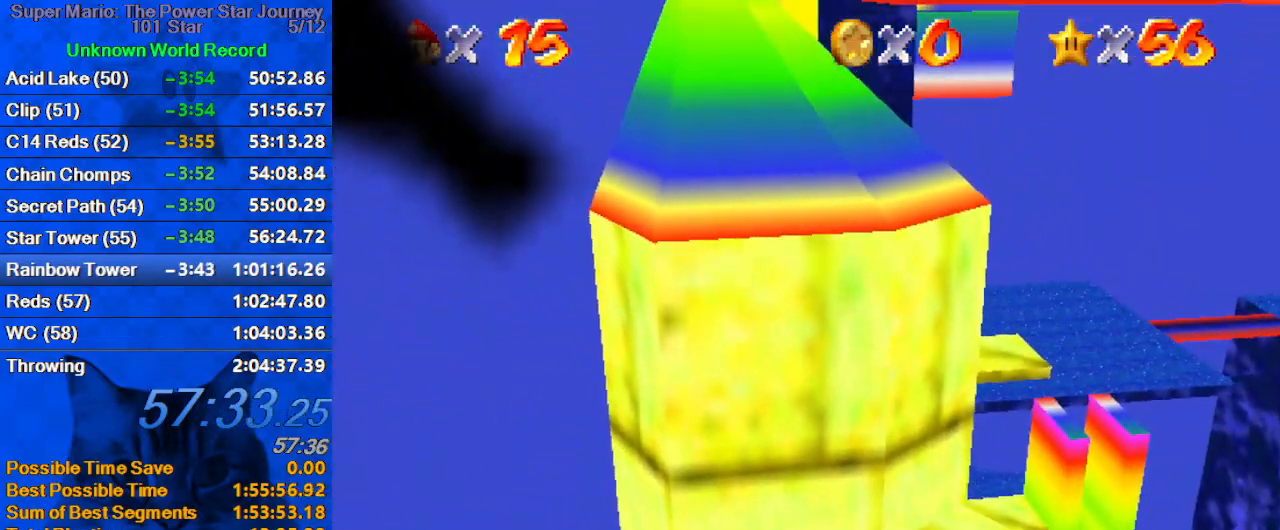
{"keys": [], "events": []}
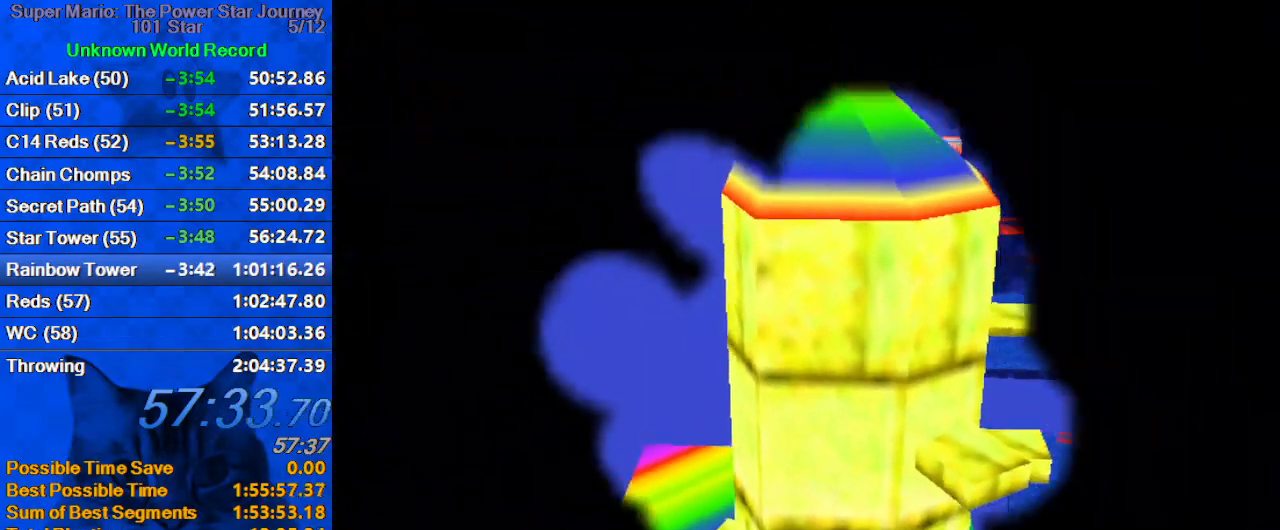
{"keys": [], "events": [[134, "s", "down"], [267, "s", "up"]]}
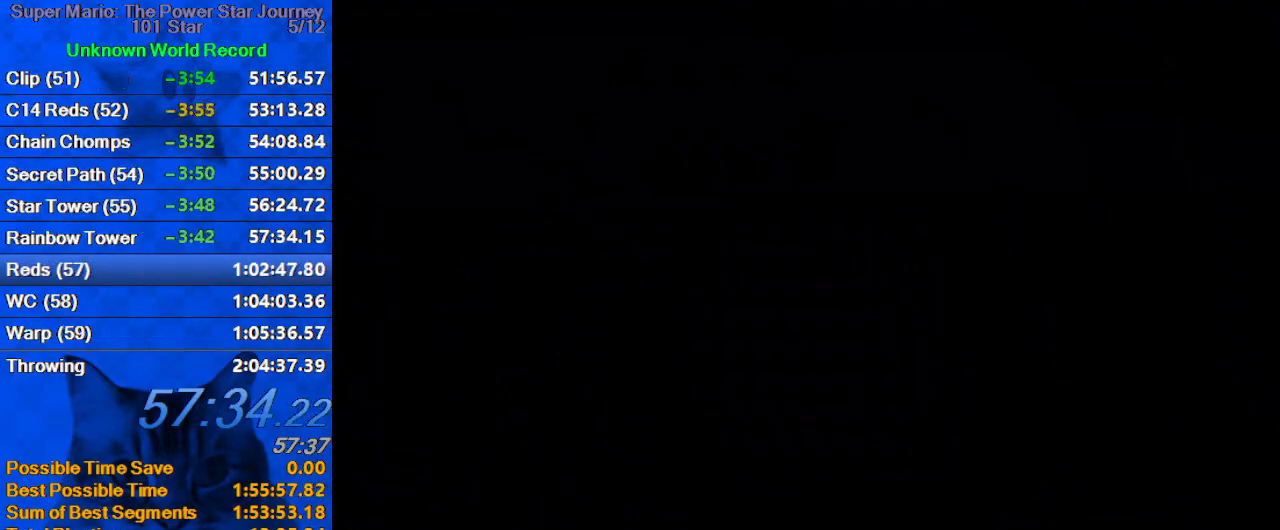
{"keys": [], "events": []}